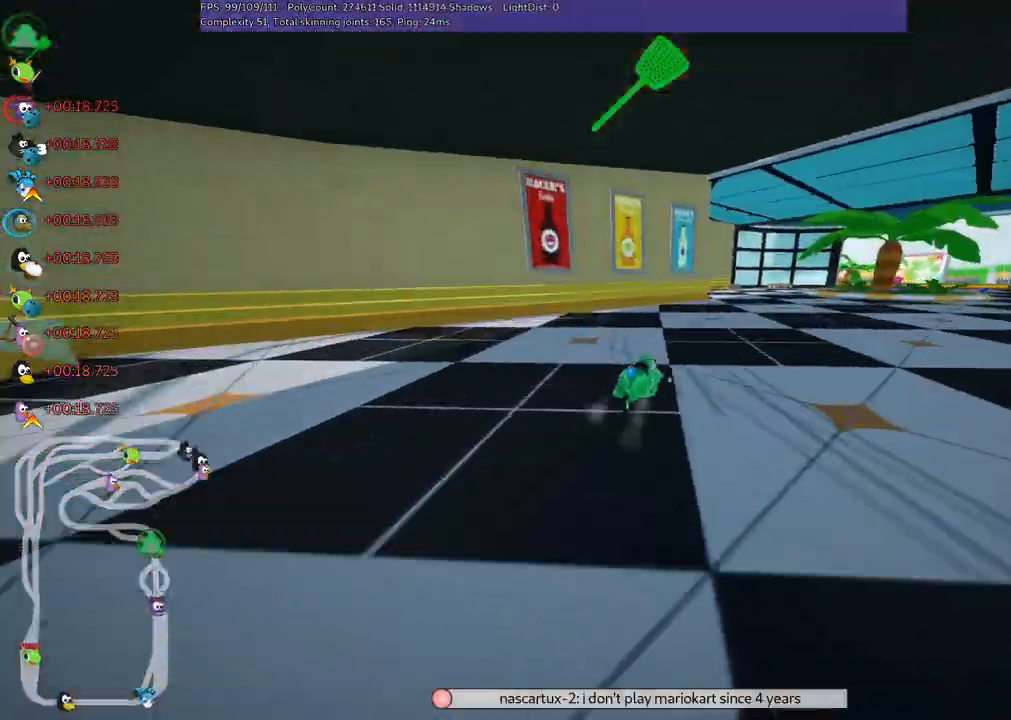
Gameplay with keyboard; each line is a JSON object with the keys held at the frame after it. "events" lists presses ("down") and releases ("up") of ".", "/", "alt_r", "b", "c", "comma", "ctrl_r", "d", "down", "f", "g", "h", "j", "k", "l", "left", "m", "n", "quote", "return", "right", "semicolon", "shift_r", "space", "super", "up" and "v" between this image and that frame as [ms after this image, input, new state], when the widget could be followed in between. No other keys are recorded. Mouse input is not recorded.
{"keys": ["left", "m", "up"], "events": [[33, "left", "down"], [67, "right", "up"], [217, "right", "down"], [300, "right", "up"], [400, "right", "down"], [483, "right", "up"]]}
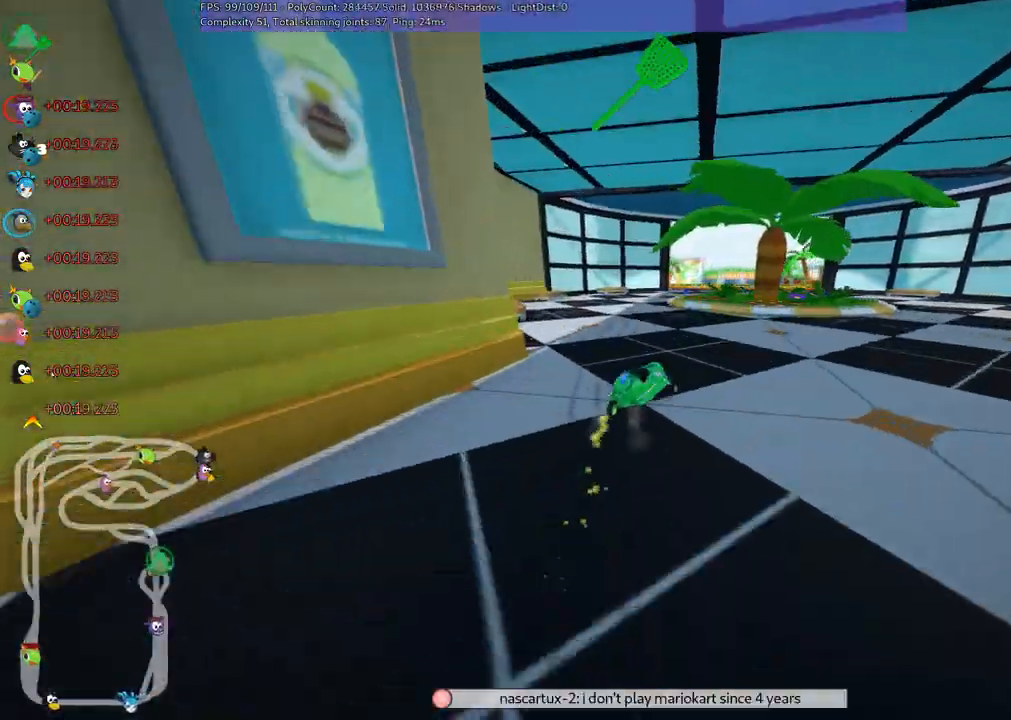
{"keys": ["left", "m", "right", "up"]}
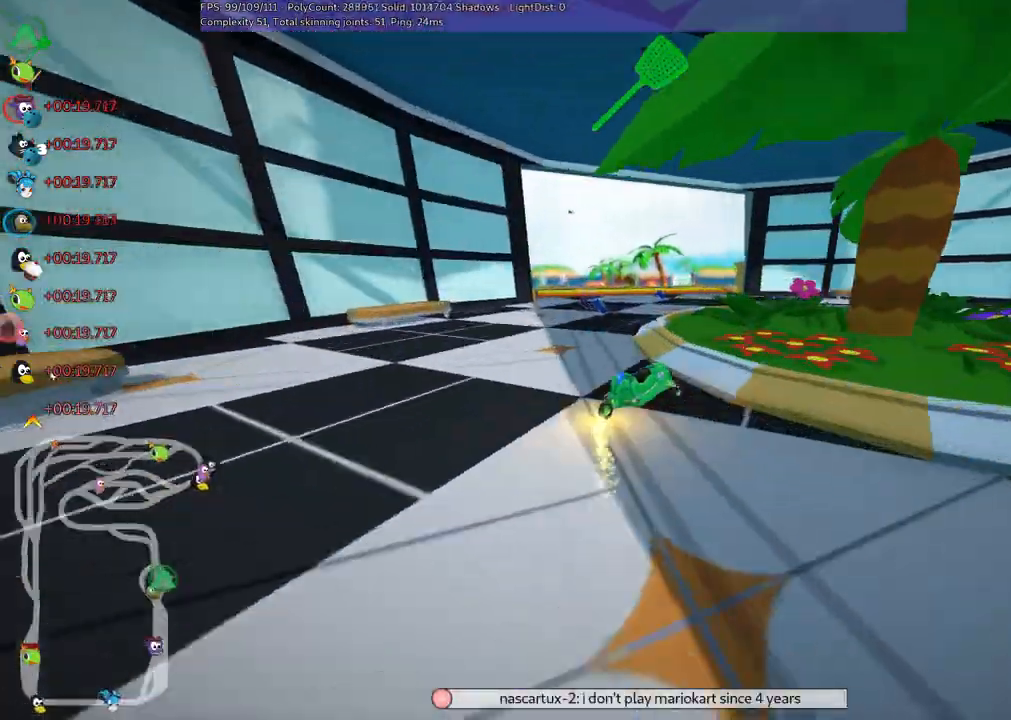
{"keys": ["left", "n", "up"], "events": [[17, "right", "up"], [333, "m", "up"], [383, "n", "down"]]}
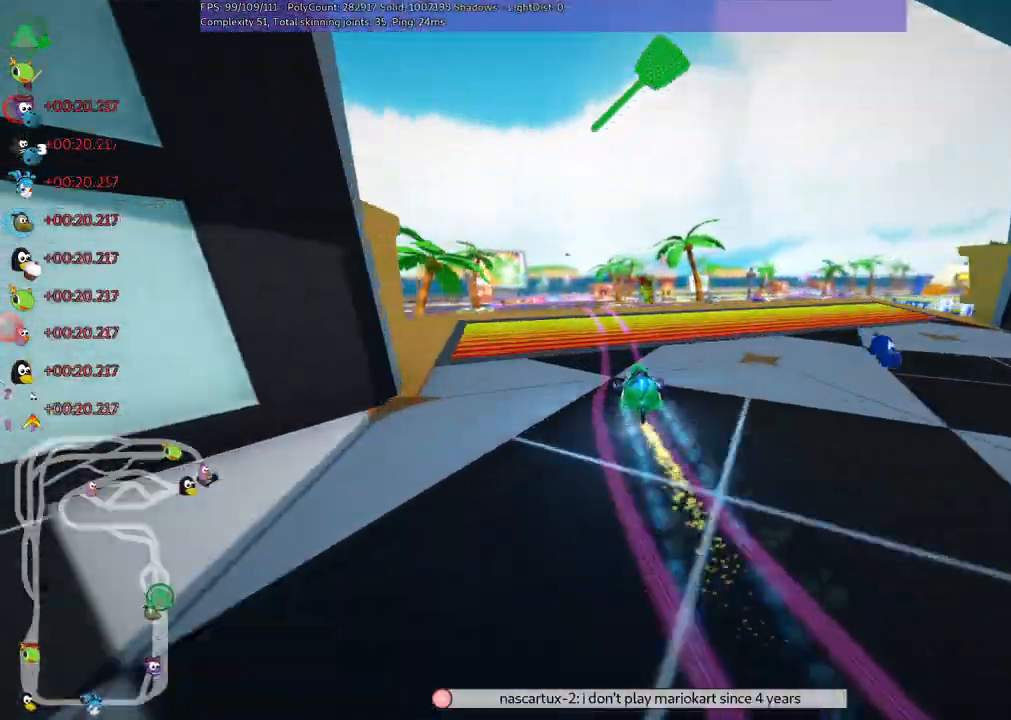
{"keys": ["left", "m", "right", "up"], "events": [[17, "left", "up"], [17, "n", "up"], [150, "left", "down"], [300, "left", "up"], [400, "m", "down"], [400, "right", "down"], [500, "left", "down"]]}
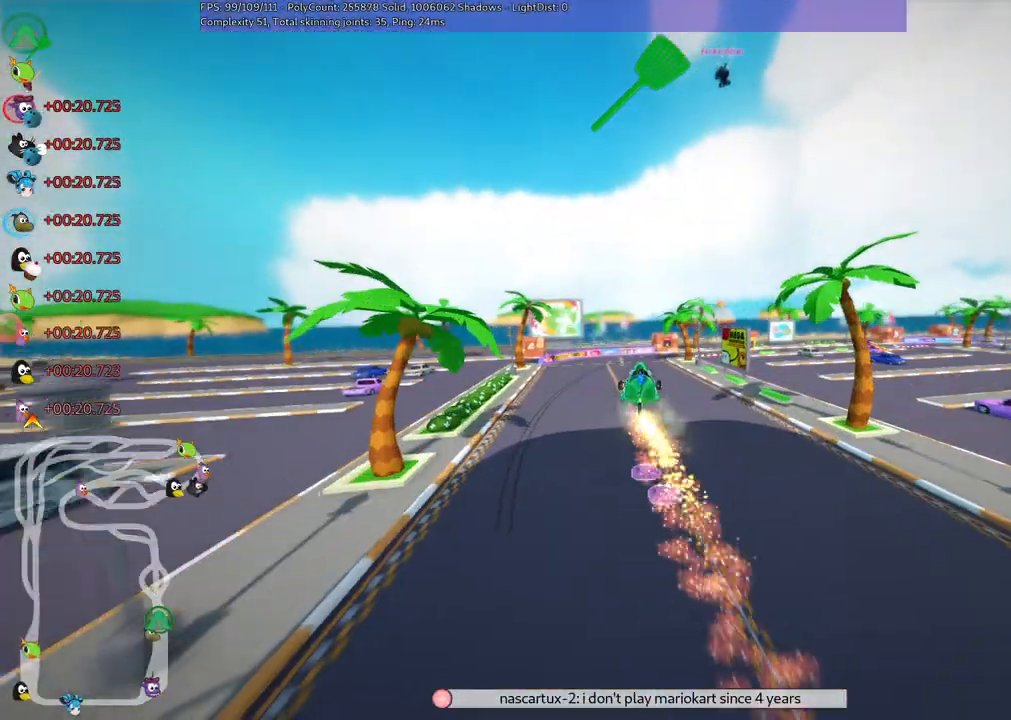
{"keys": ["m", "right", "up"], "events": [[83, "right", "up"], [183, "right", "down"], [367, "left", "up"]]}
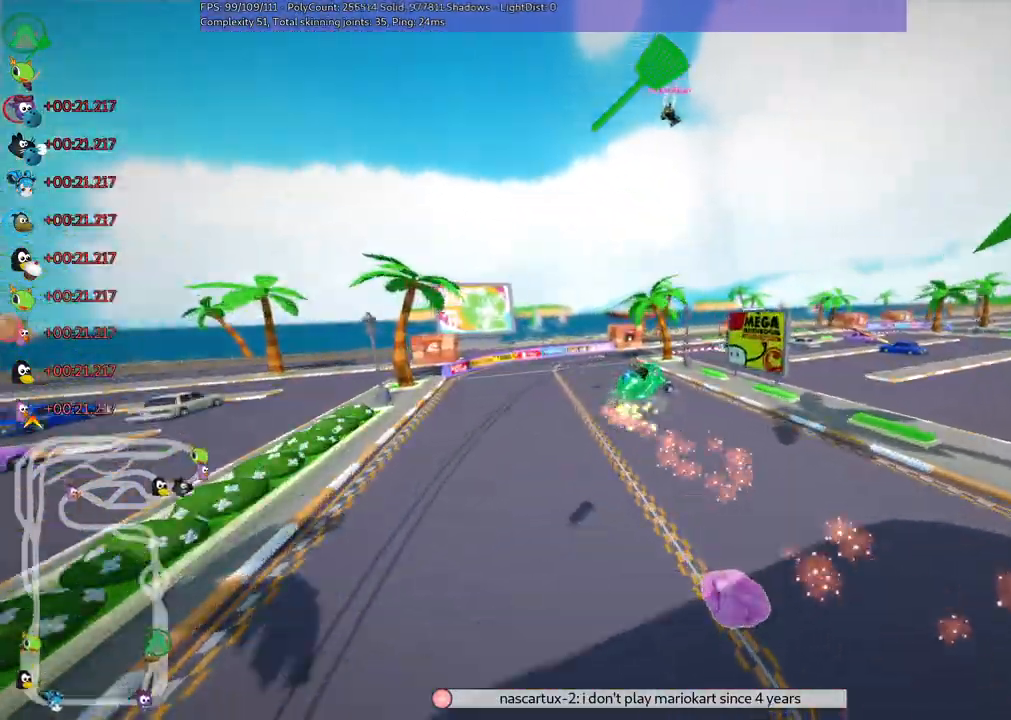
{"keys": ["m", "right", "up"]}
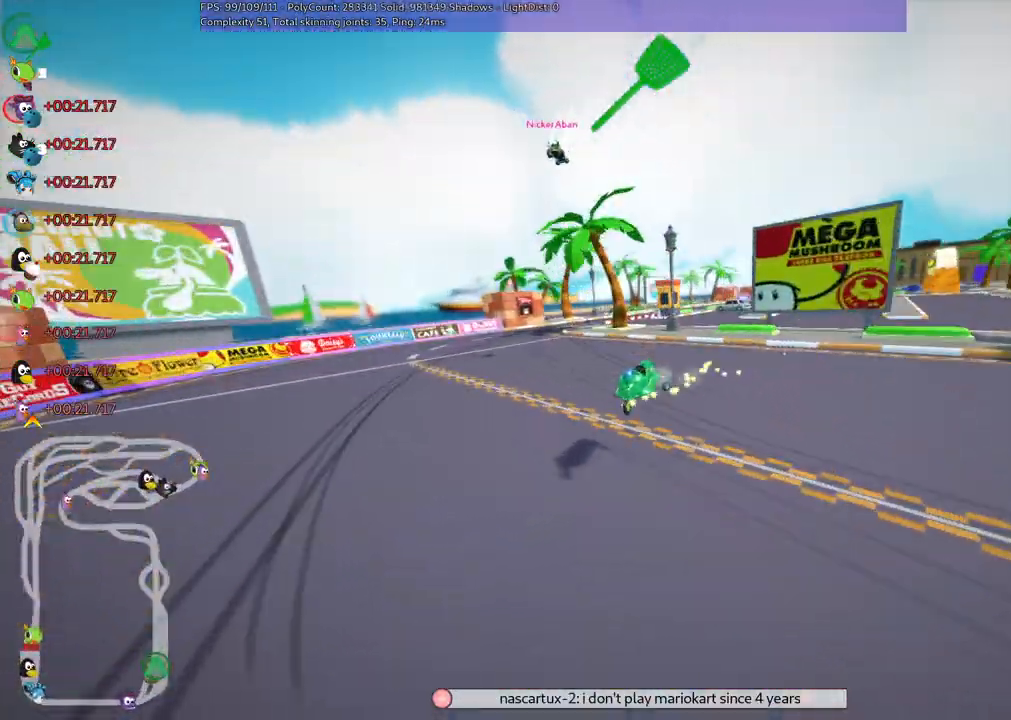
{"keys": ["right", "up"], "events": [[117, "n", "down"], [117, "right", "up"], [167, "m", "up"], [300, "n", "up"], [433, "right", "down"]]}
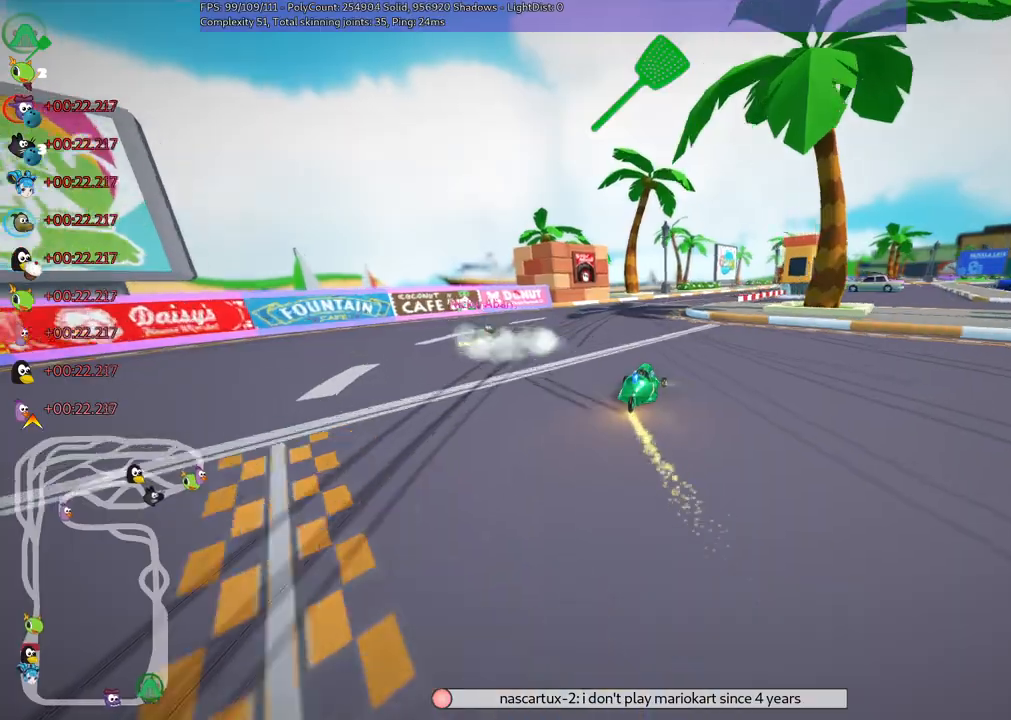
{"keys": ["up"]}
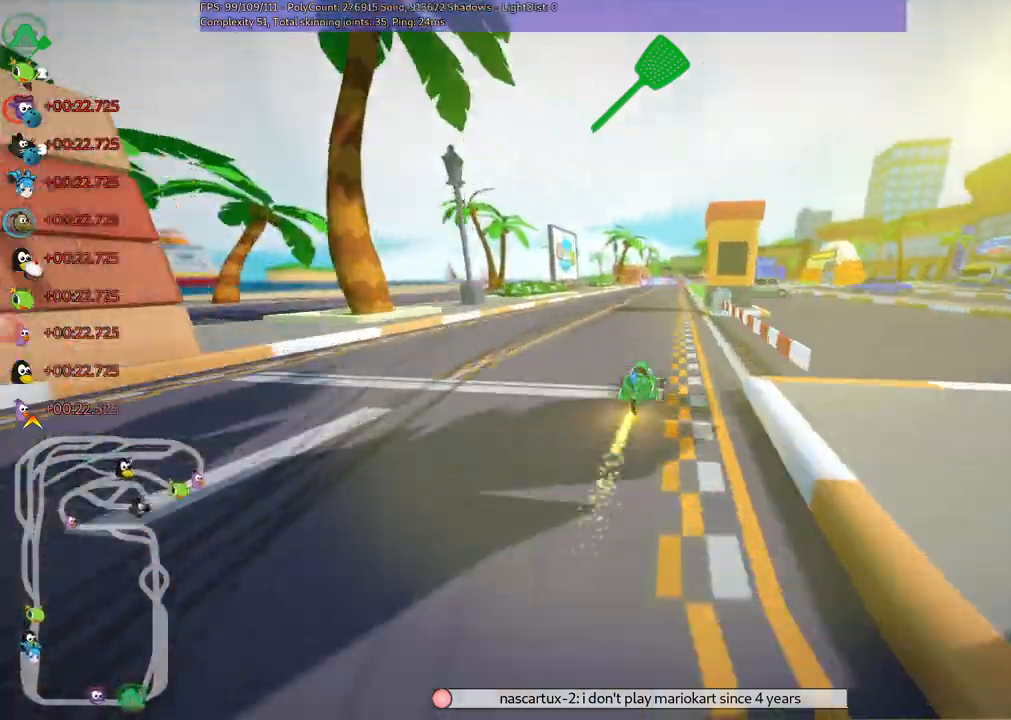
{"keys": ["m", "right", "up"], "events": [[50, "left", "down"], [50, "m", "down"], [133, "right", "down"], [183, "left", "up"]]}
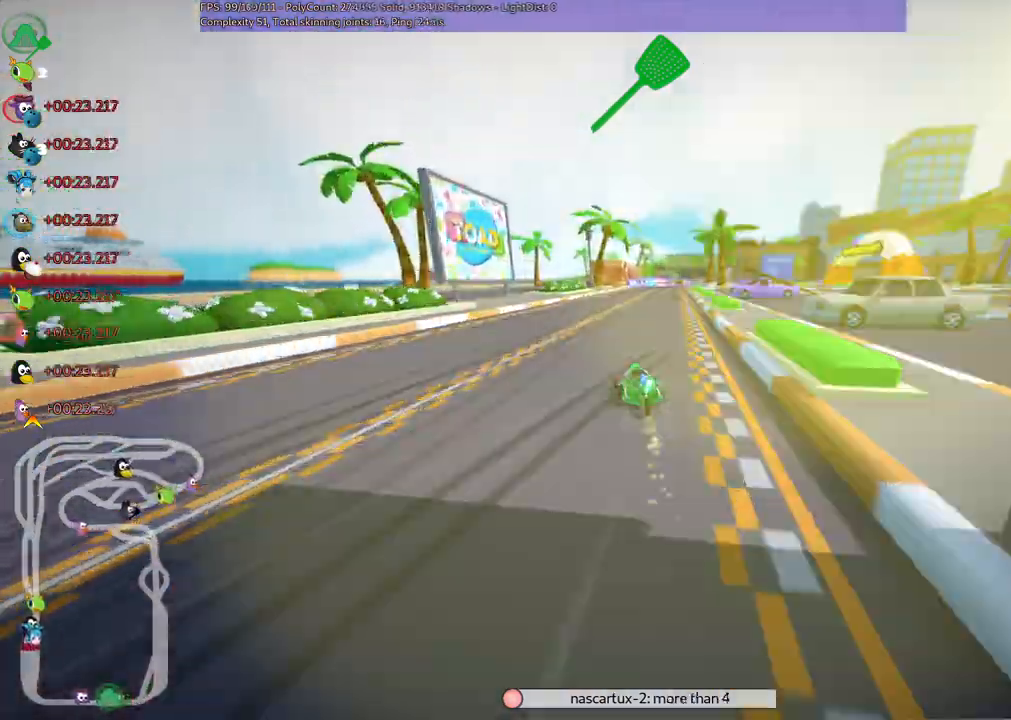
{"keys": ["m", "right", "up"], "events": []}
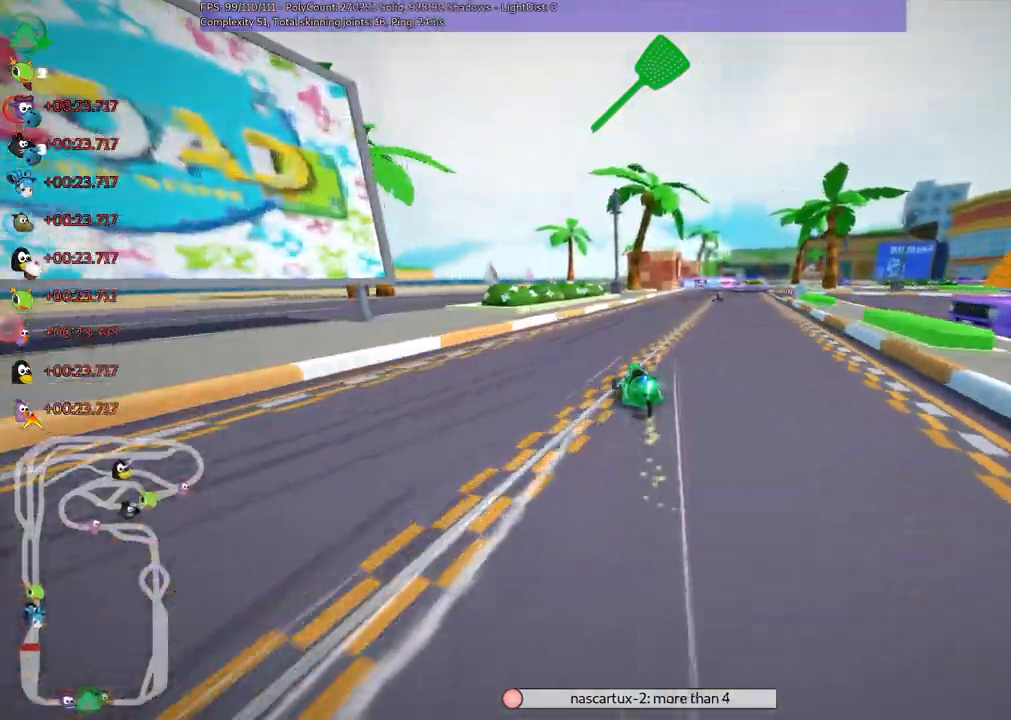
{"keys": ["right", "up"]}
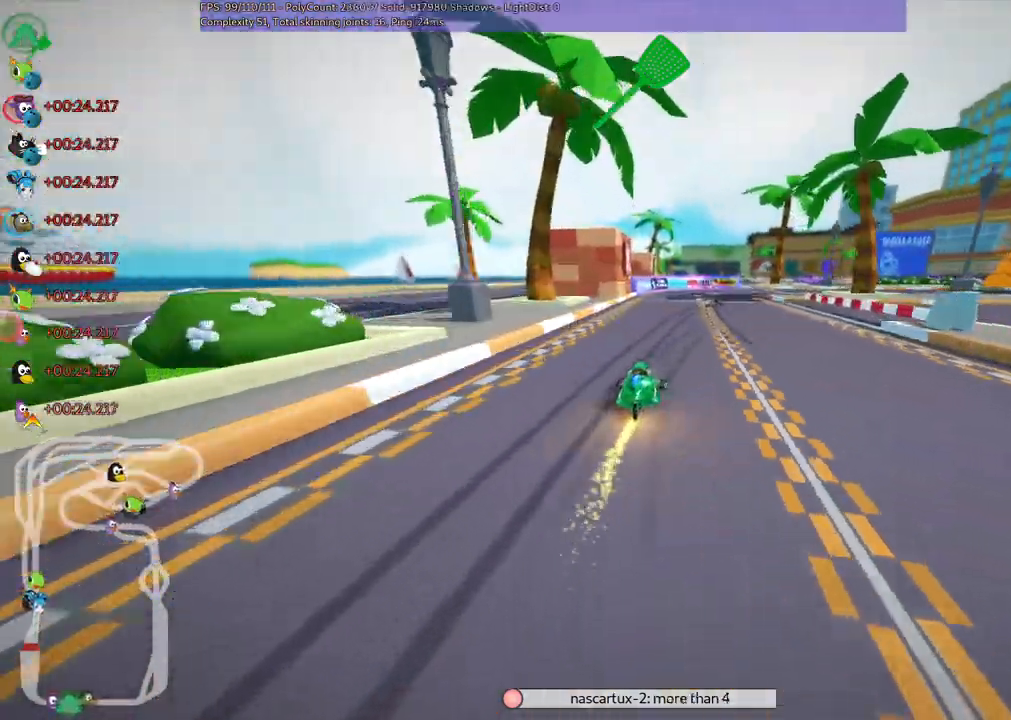
{"keys": ["m", "right", "up"]}
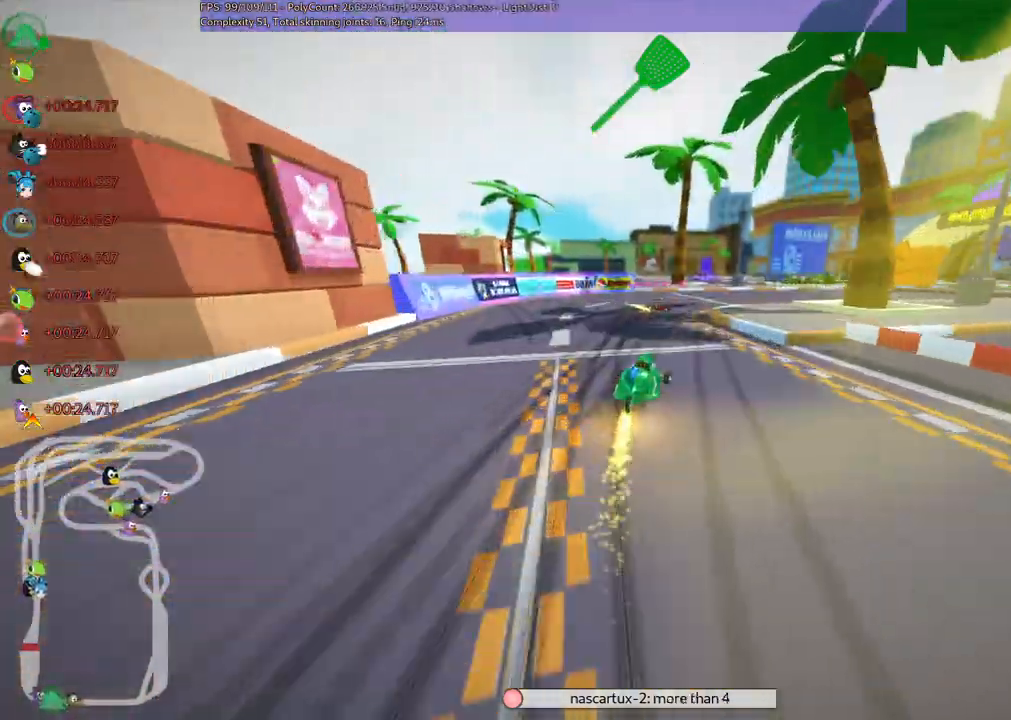
{"keys": ["m", "right", "up"]}
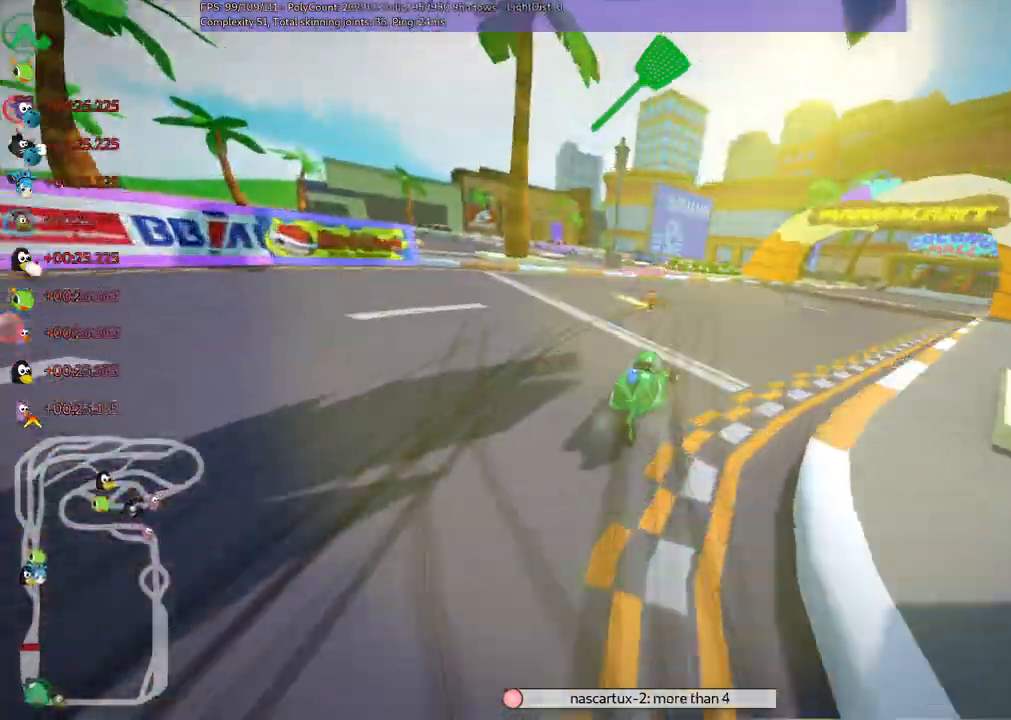
{"keys": ["m", "right", "up"]}
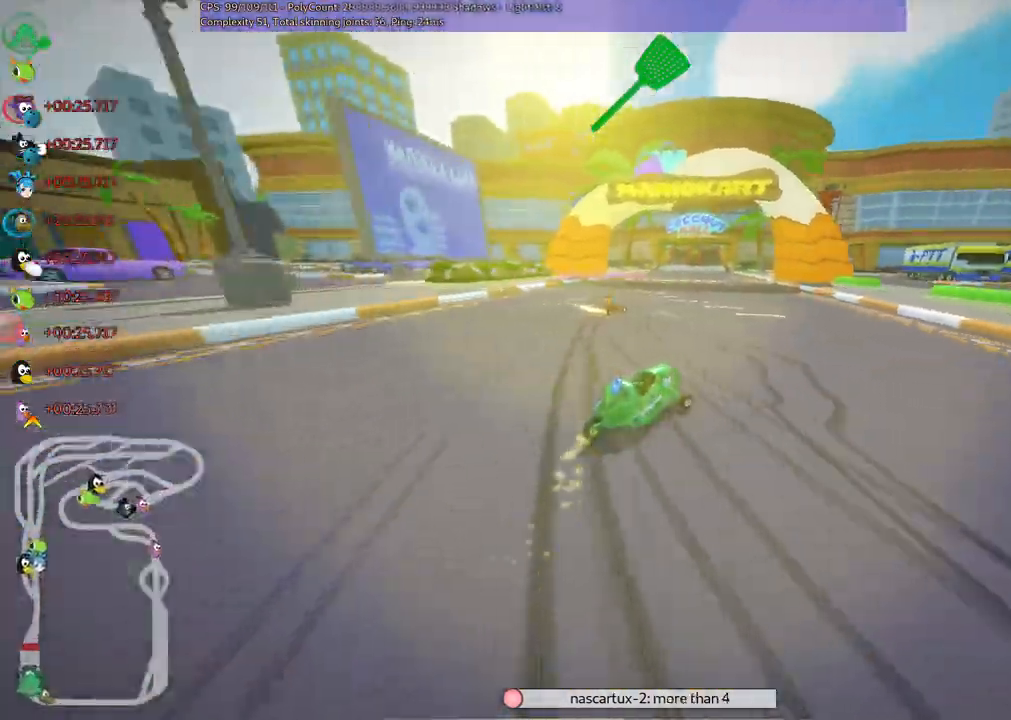
{"keys": ["left", "n", "up"], "events": [[183, "left", "down"], [183, "right", "up"], [450, "m", "up"], [450, "n", "down"]]}
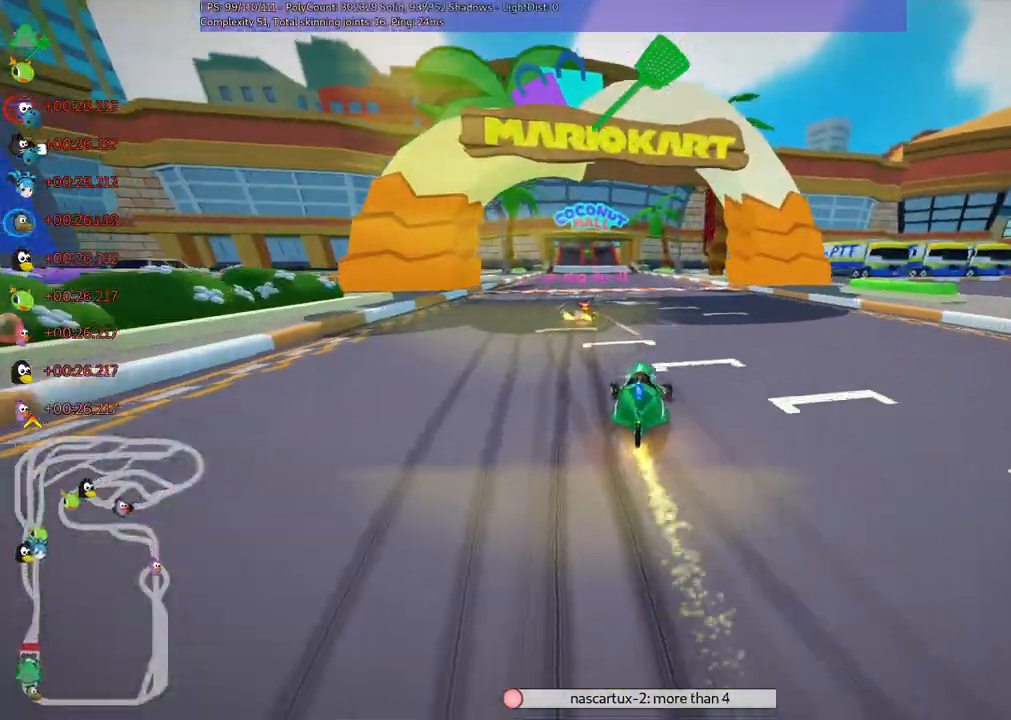
{"keys": ["right", "up"], "events": [[50, "left", "up"], [100, "n", "up"], [467, "right", "down"]]}
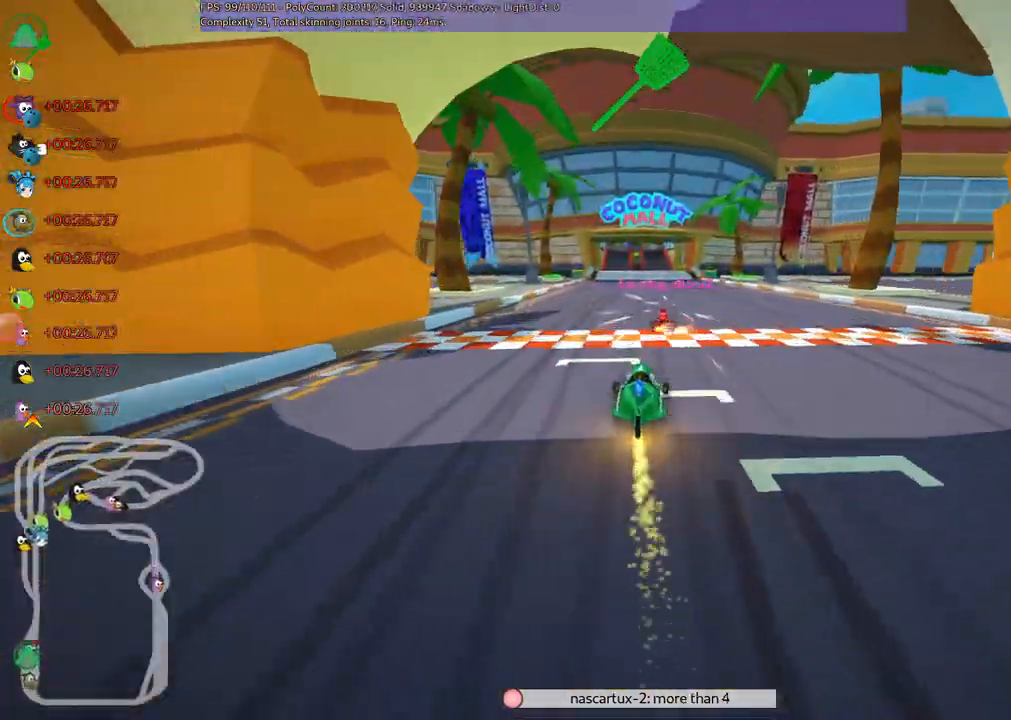
{"keys": ["up"], "events": [[300, "right", "up"], [350, "left", "down"], [383, "left", "up"]]}
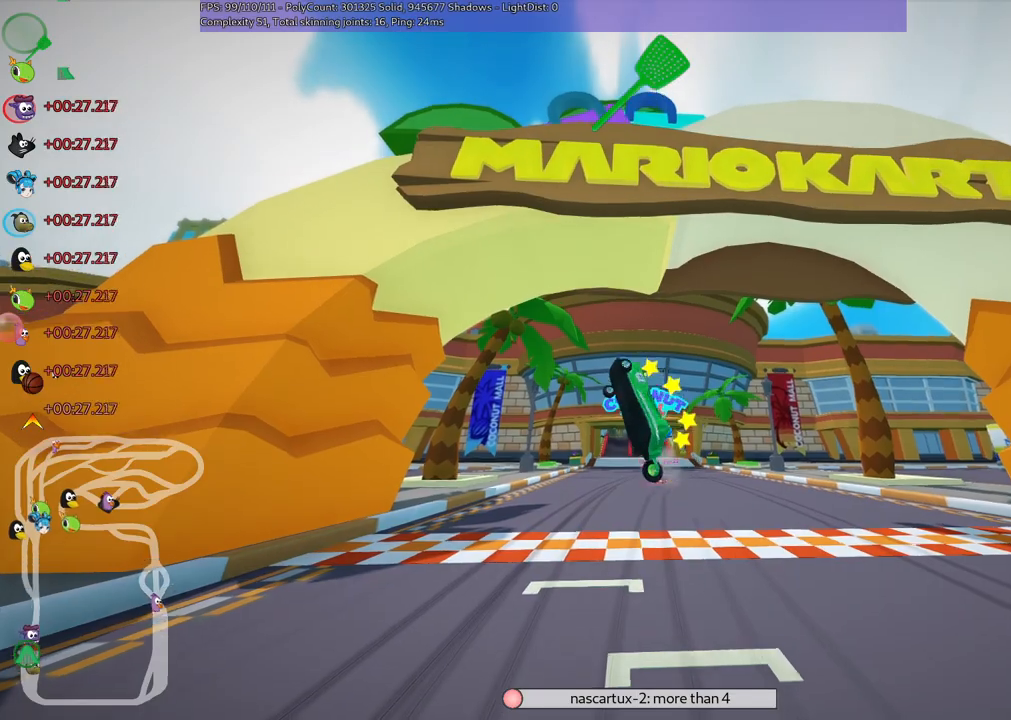
{"keys": ["up"], "events": []}
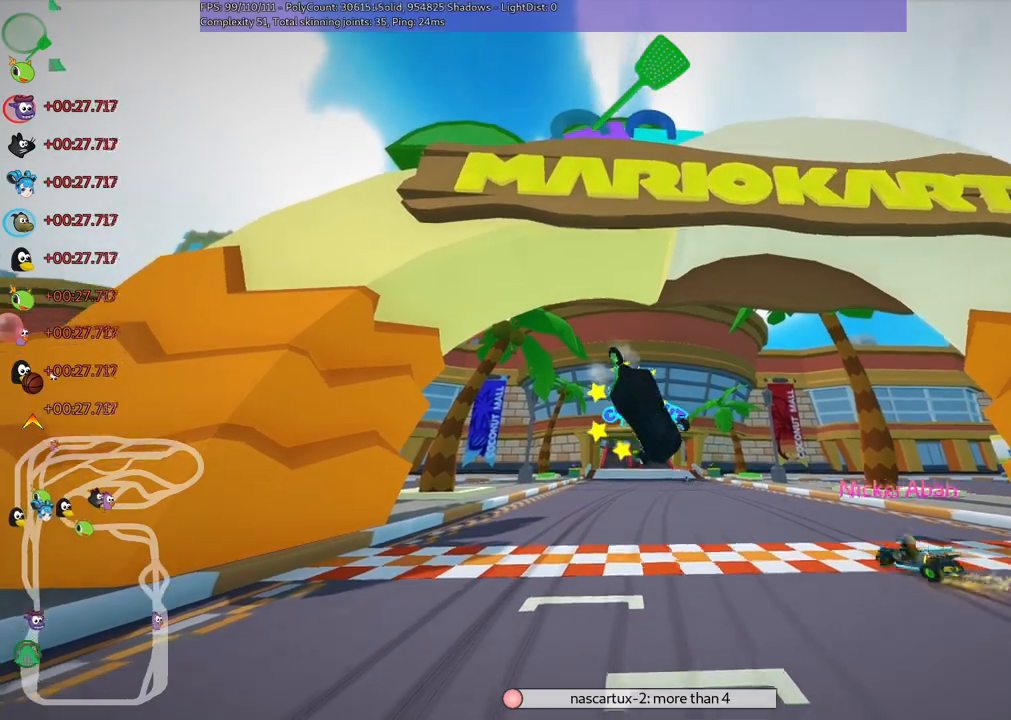
{"keys": ["up"], "events": []}
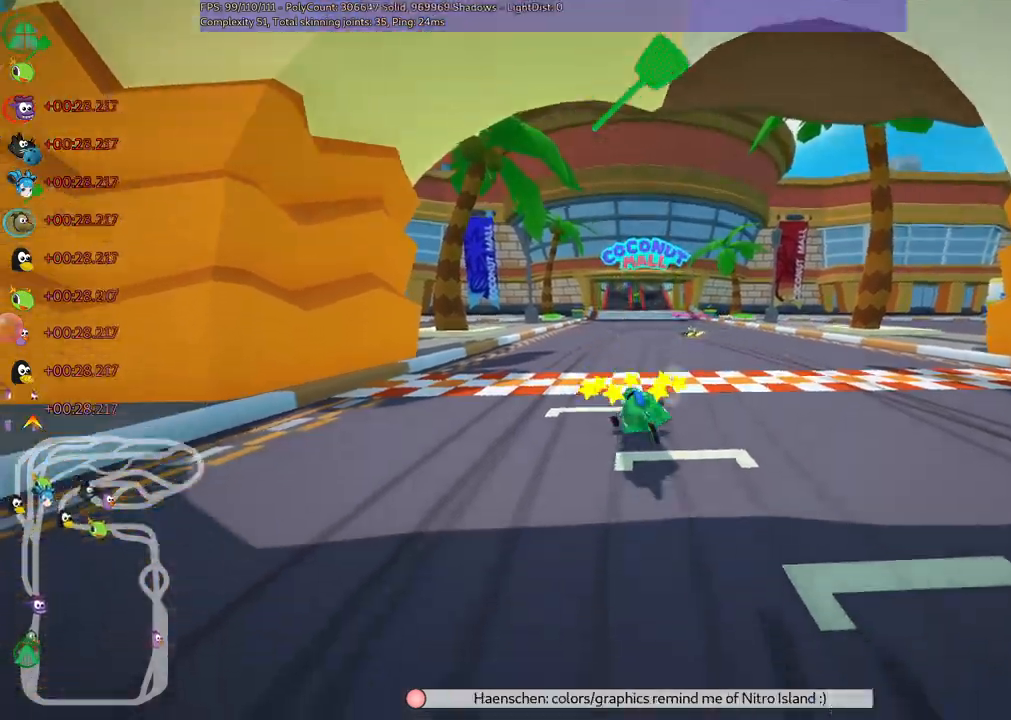
{"keys": ["up"], "events": []}
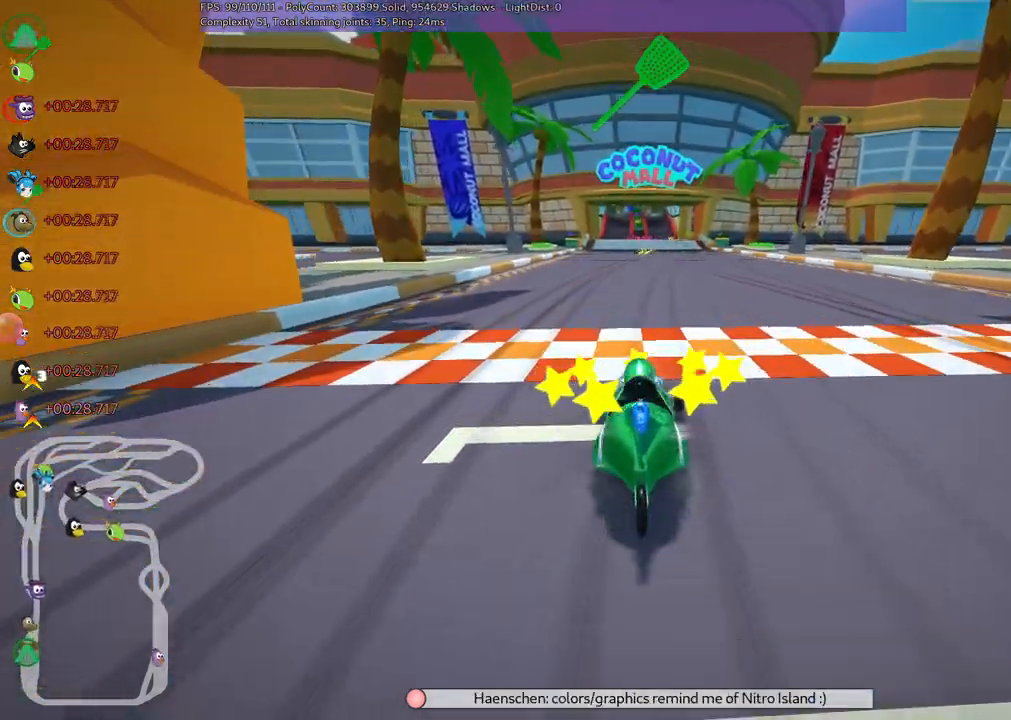
{"keys": ["up"], "events": [[83, "right", "down"], [500, "right", "up"]]}
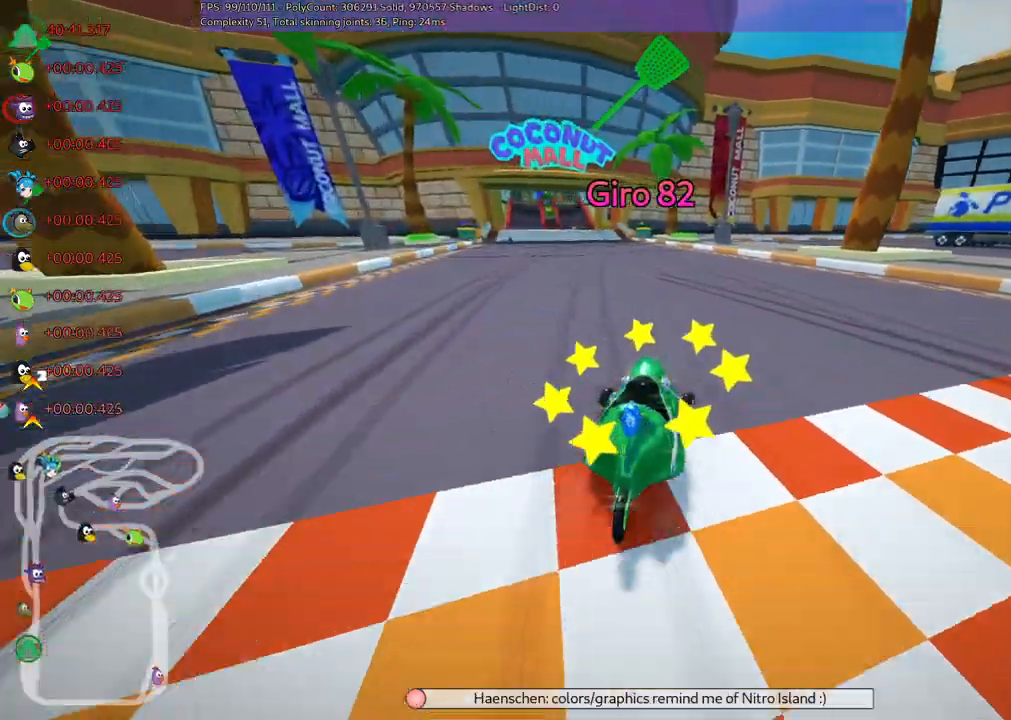
{"keys": ["m", "right", "up"], "events": [[50, "left", "down"], [83, "m", "down"], [183, "right", "down"], [233, "left", "up"], [317, "left", "down"], [450, "left", "up"]]}
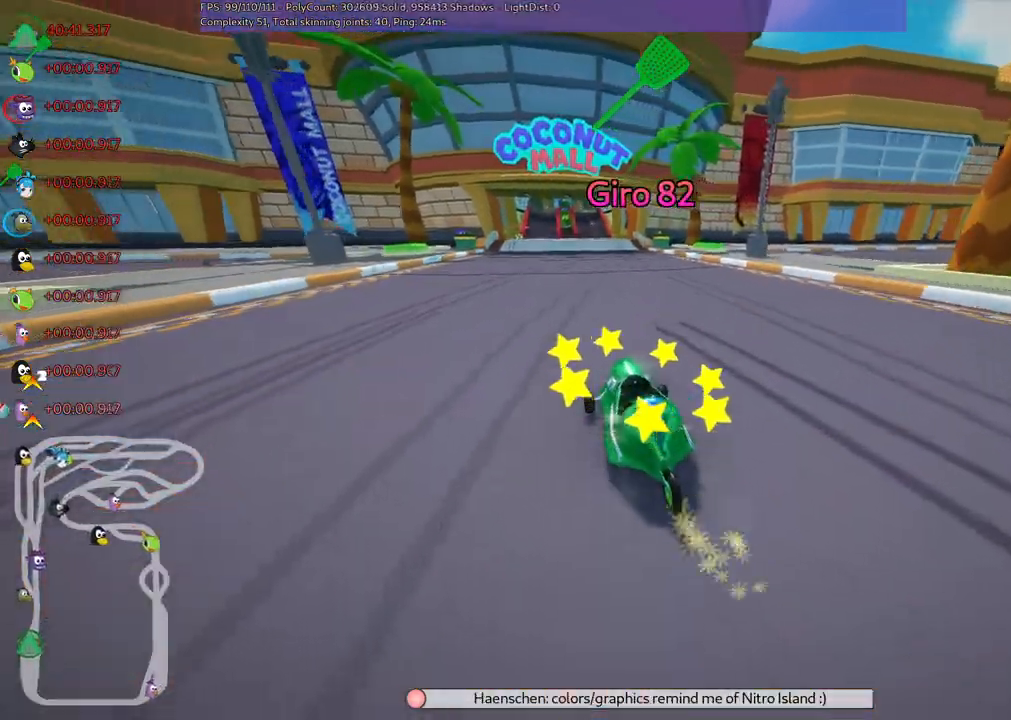
{"keys": ["m", "right", "up"], "events": [[150, "left", "down"], [233, "left", "up"]]}
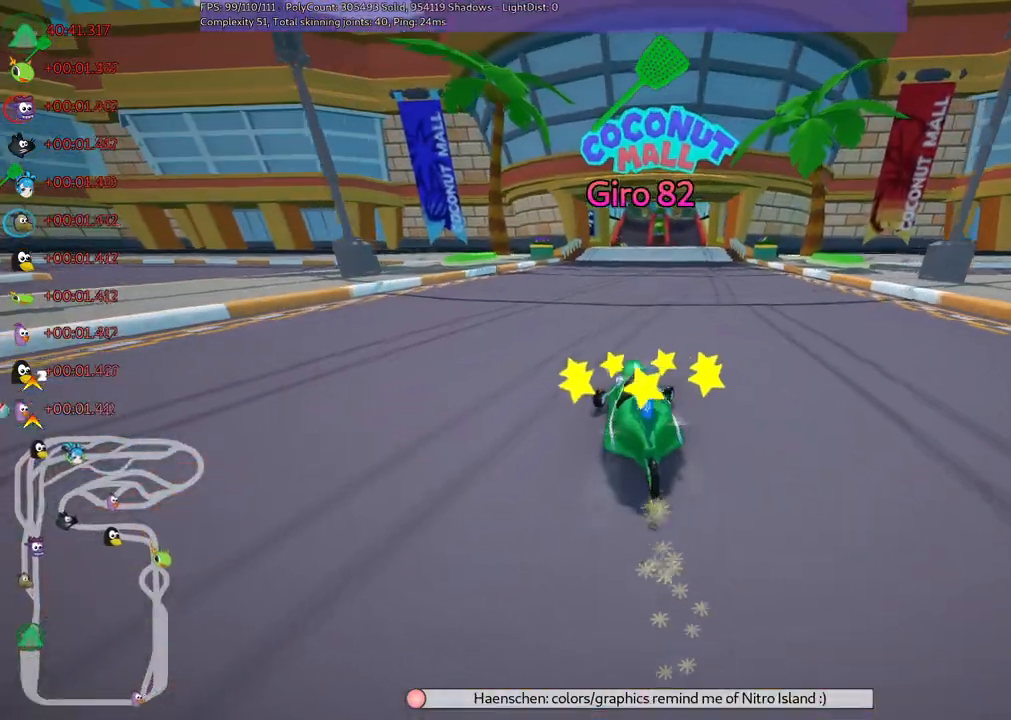
{"keys": ["up"], "events": [[167, "n", "down"], [217, "m", "up"], [350, "n", "up"], [450, "right", "up"]]}
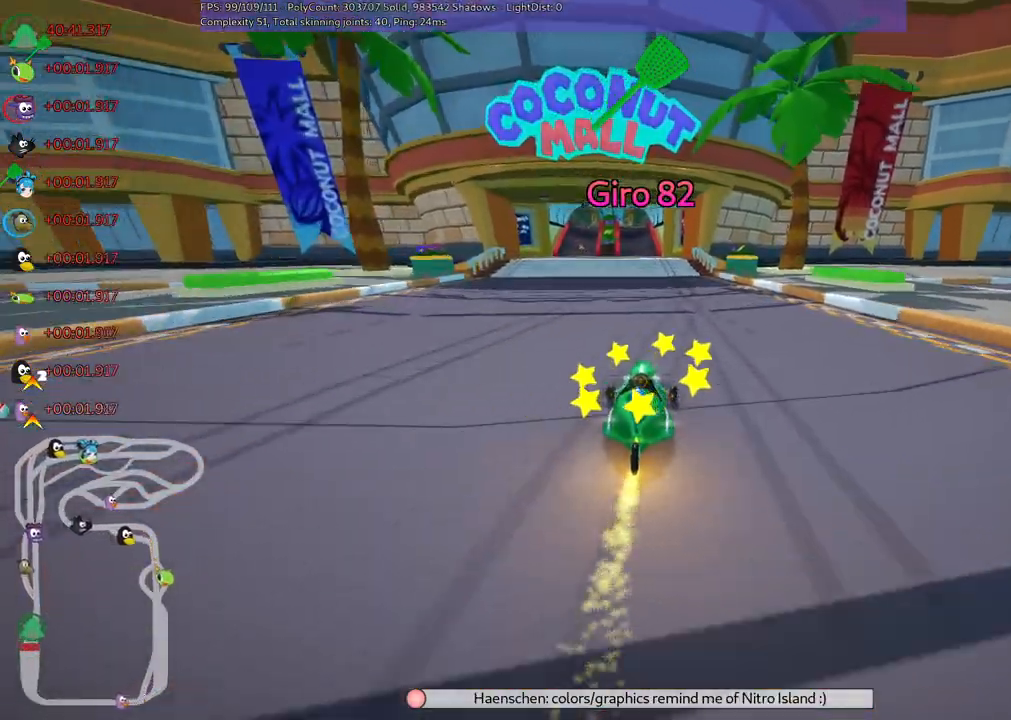
{"keys": ["up"], "events": [[217, "left", "down"], [500, "left", "up"]]}
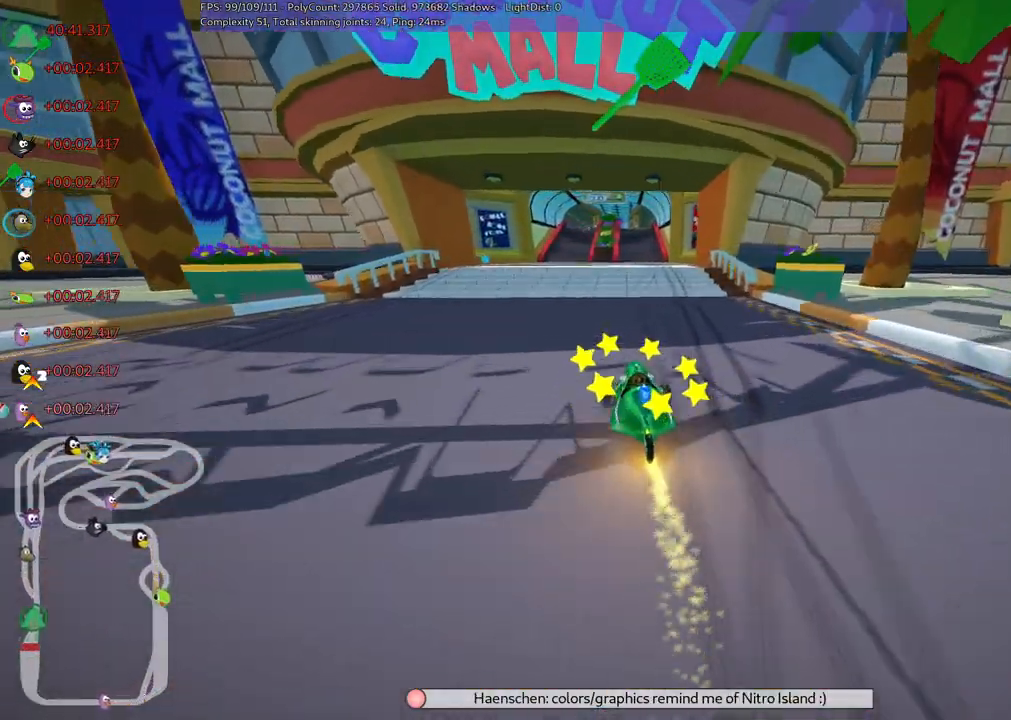
{"keys": ["left", "m", "up"], "events": [[33, "right", "down"], [83, "m", "down"], [133, "left", "down"], [233, "right", "up"]]}
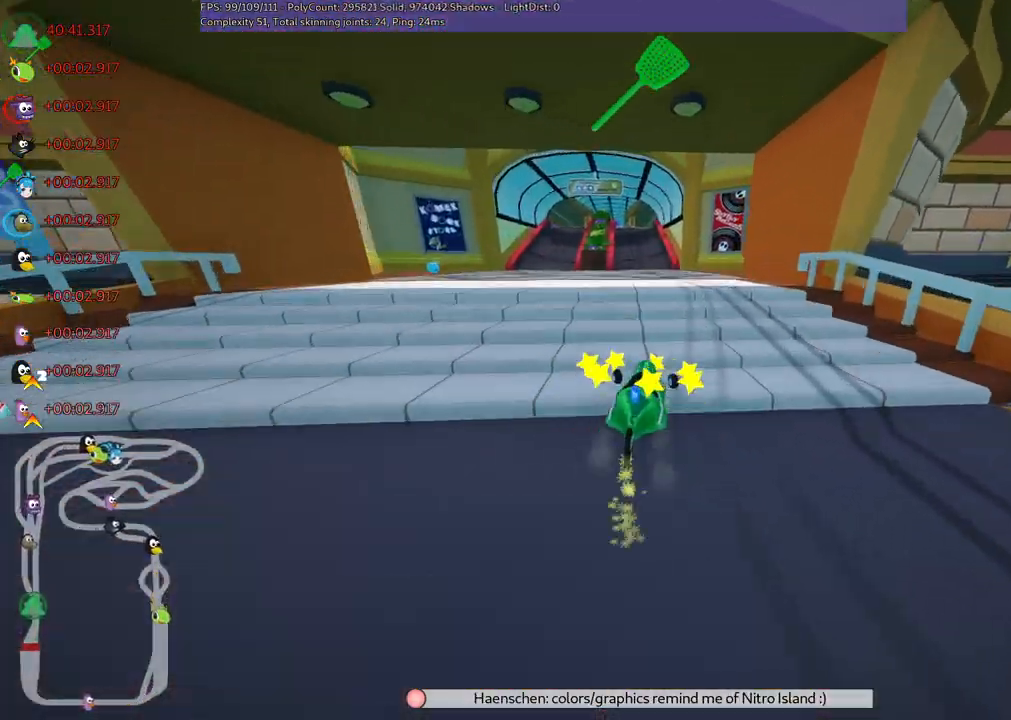
{"keys": ["left", "m", "up"], "events": []}
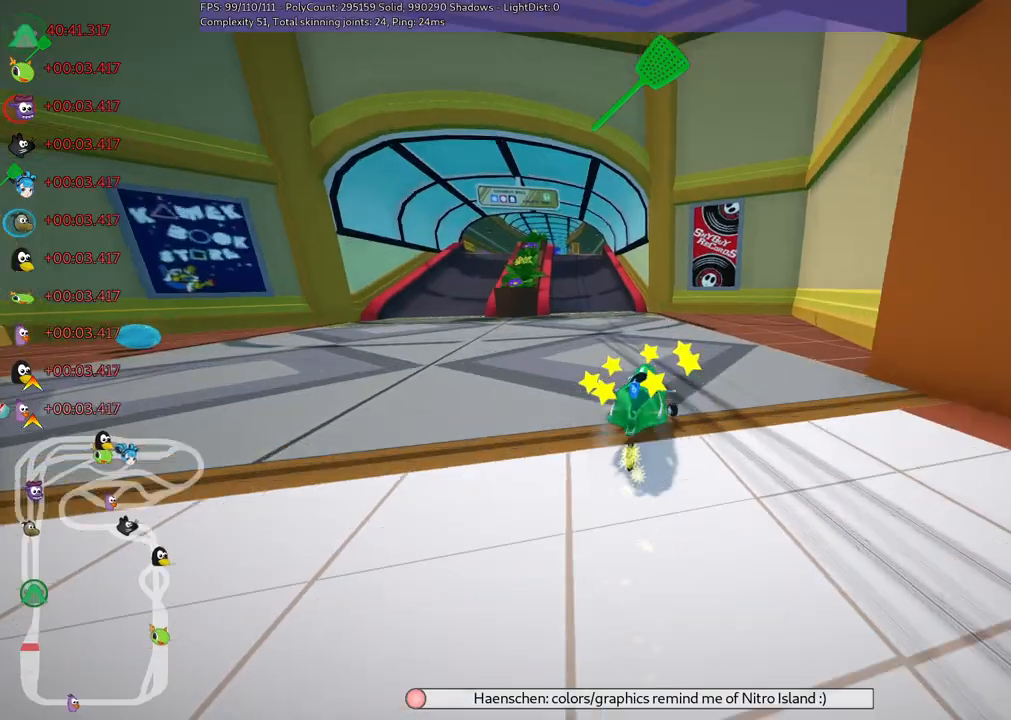
{"keys": ["up"], "events": [[217, "n", "down"], [267, "m", "up"], [400, "n", "up"], [483, "left", "up"]]}